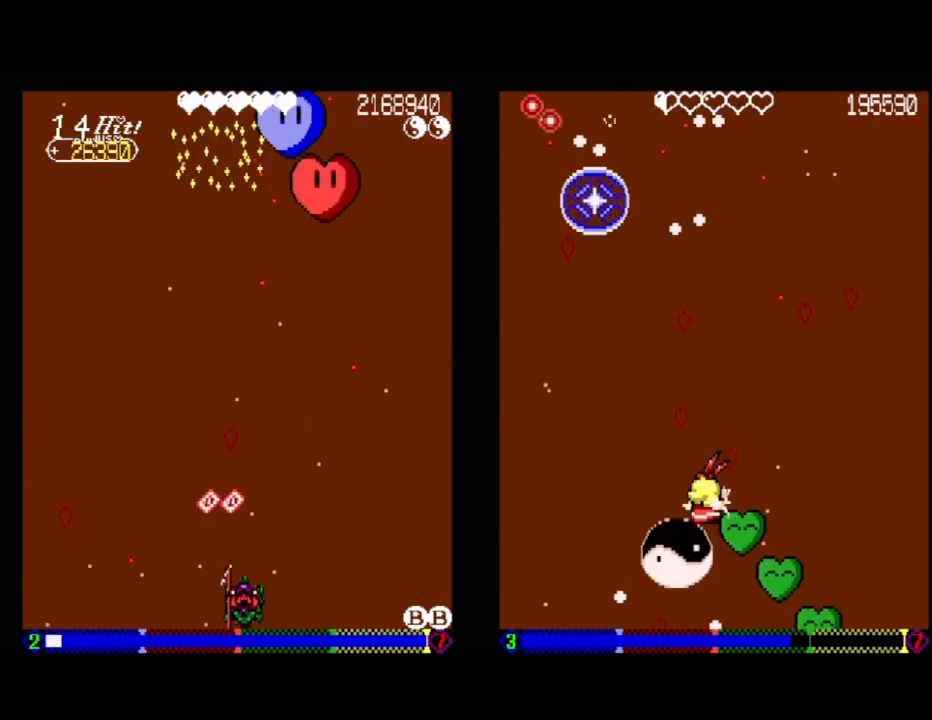
Gameplay with a controller (Xbox layout); each line is a JSON object with the inputs held at the frame after it. "events" lists button and stick changes between this image and that frame as [ms after this image, input, new state], when the widget could be followed in between. Not read: left_stick right_stick.
{"buttons": ["A"], "events": [[17, "DPAD_DOWN", "up"], [117, "DPAD_RIGHT", "down"], [250, "DPAD_RIGHT", "up"], [267, "A", "up"], [400, "A", "down"]]}
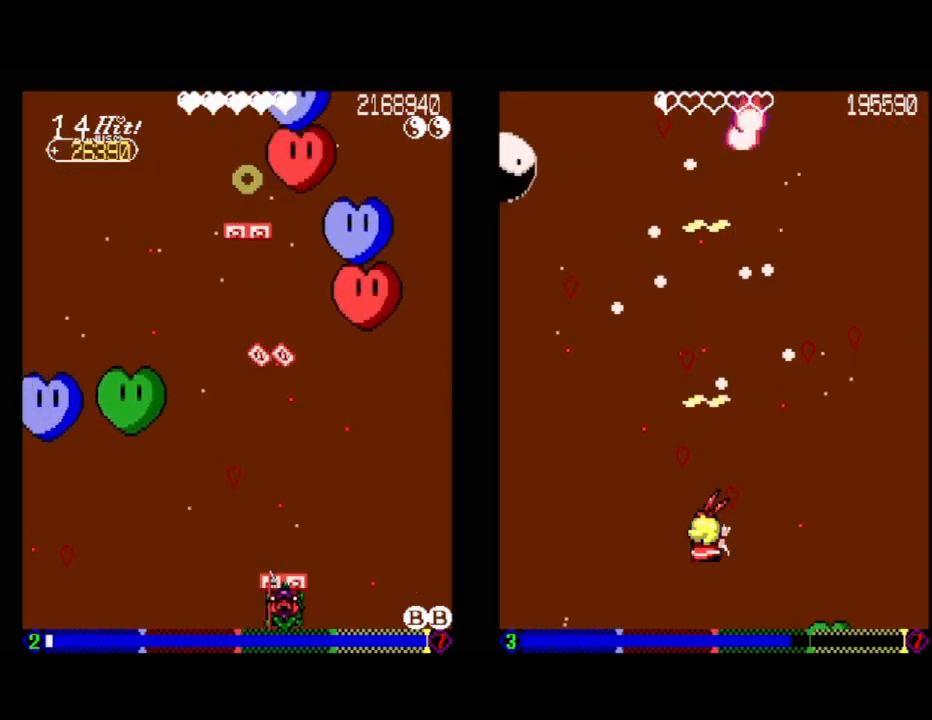
{"buttons": [], "events": [[50, "A", "up"], [167, "A", "down"], [500, "A", "up"]]}
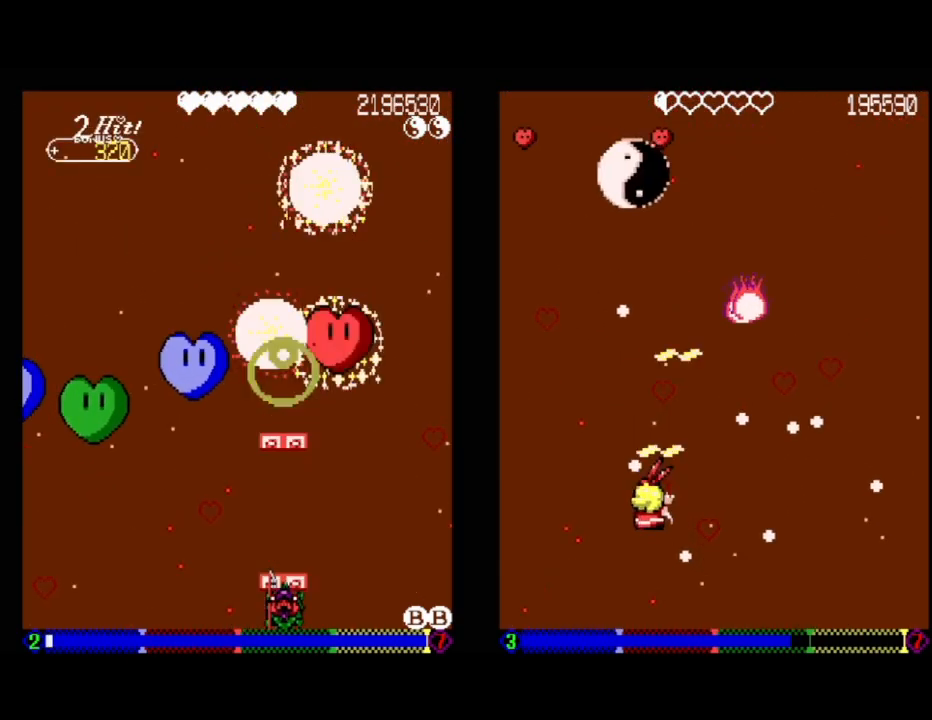
{"buttons": ["DPAD_LEFT"], "events": [[383, "DPAD_LEFT", "down"]]}
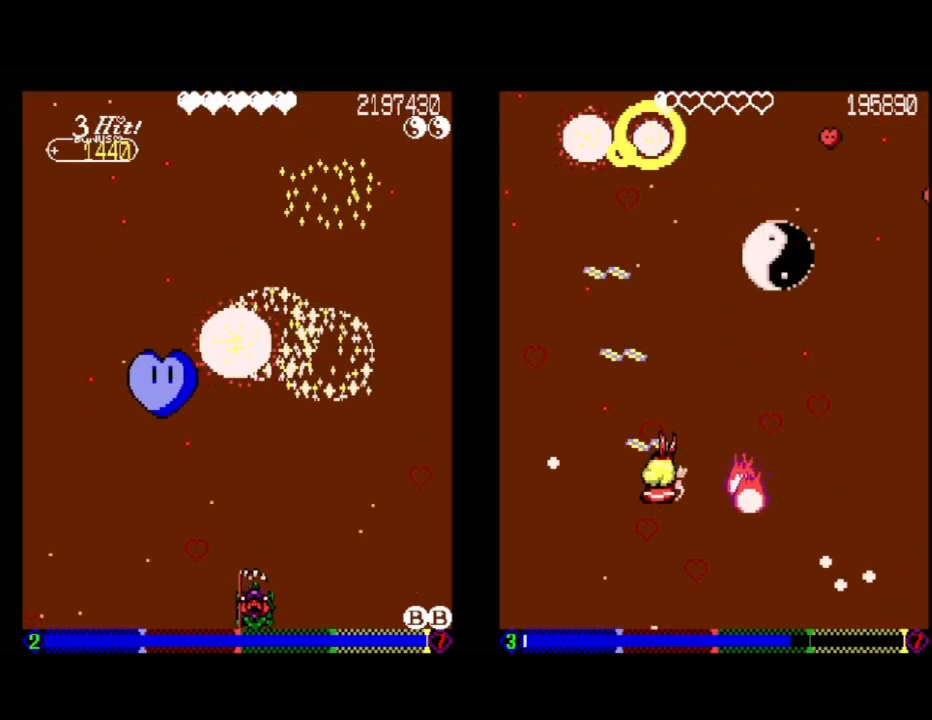
{"buttons": ["DPAD_UP", "DPAD_LEFT"], "events": [[50, "DPAD_LEFT", "up"], [350, "DPAD_UP", "down"], [400, "DPAD_LEFT", "down"]]}
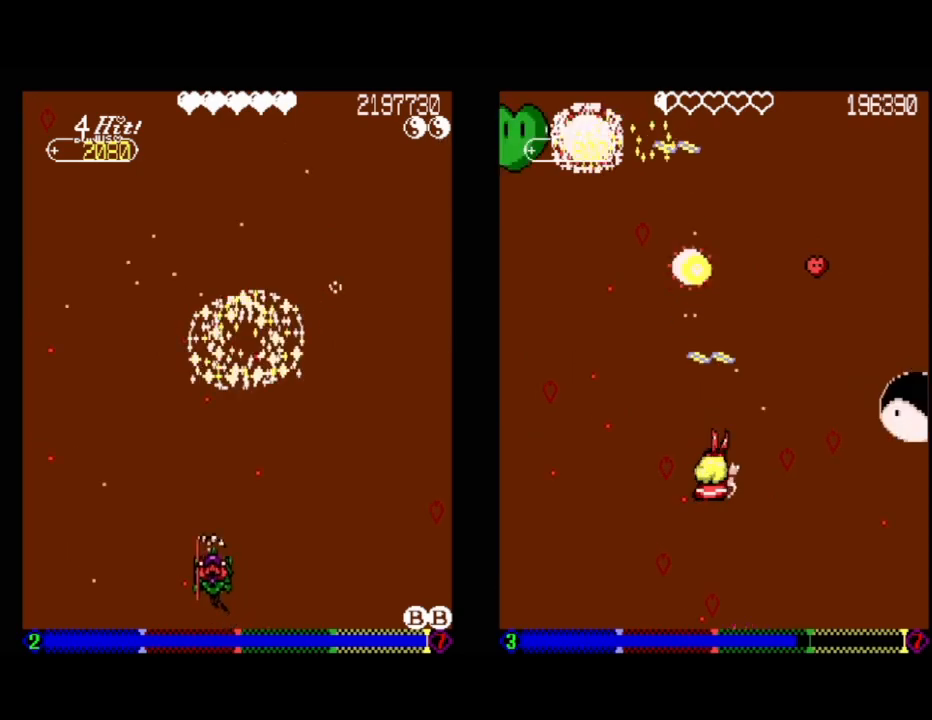
{"buttons": [], "events": [[17, "DPAD_LEFT", "up"], [17, "DPAD_UP", "up"]]}
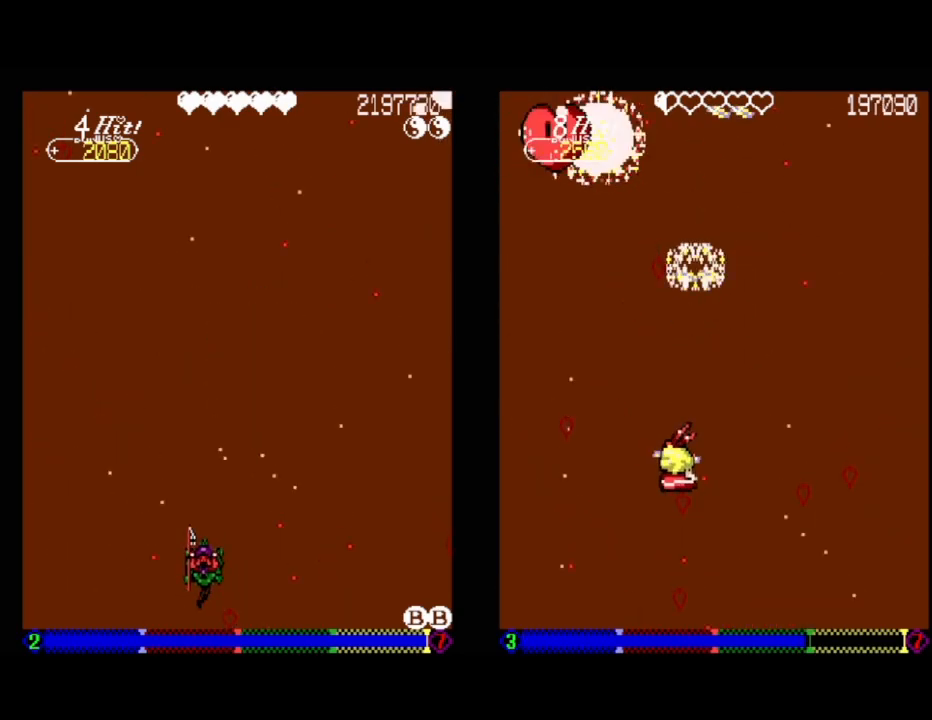
{"buttons": ["A"], "events": [[50, "DPAD_RIGHT", "down"], [133, "A", "down"], [183, "DPAD_RIGHT", "up"]]}
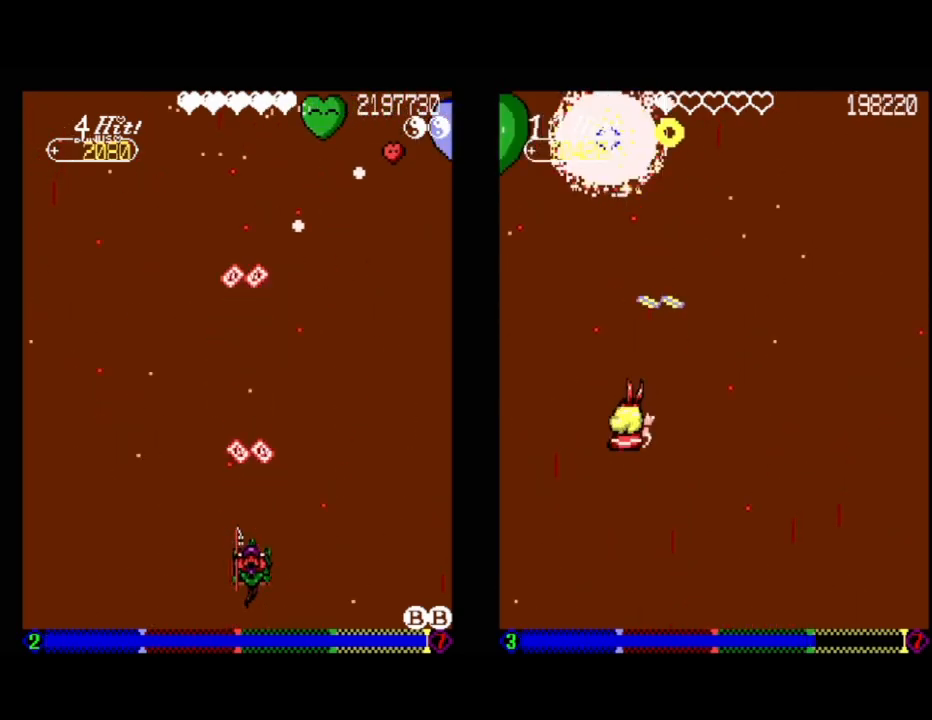
{"buttons": ["L1"], "events": [[467, "A", "up"], [483, "L1", "down"]]}
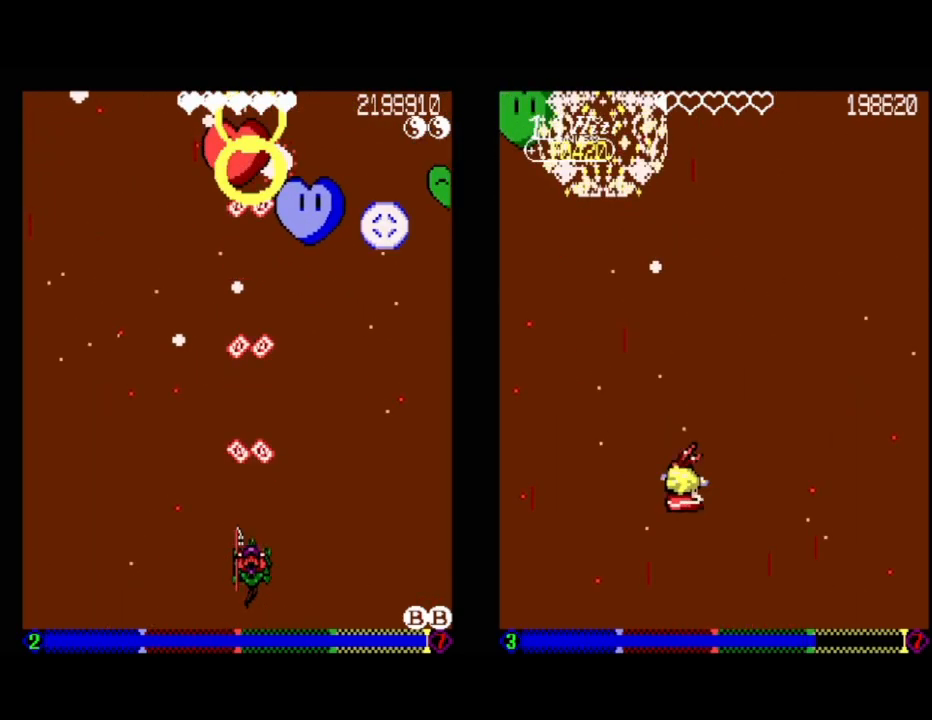
{"buttons": ["L1"], "events": []}
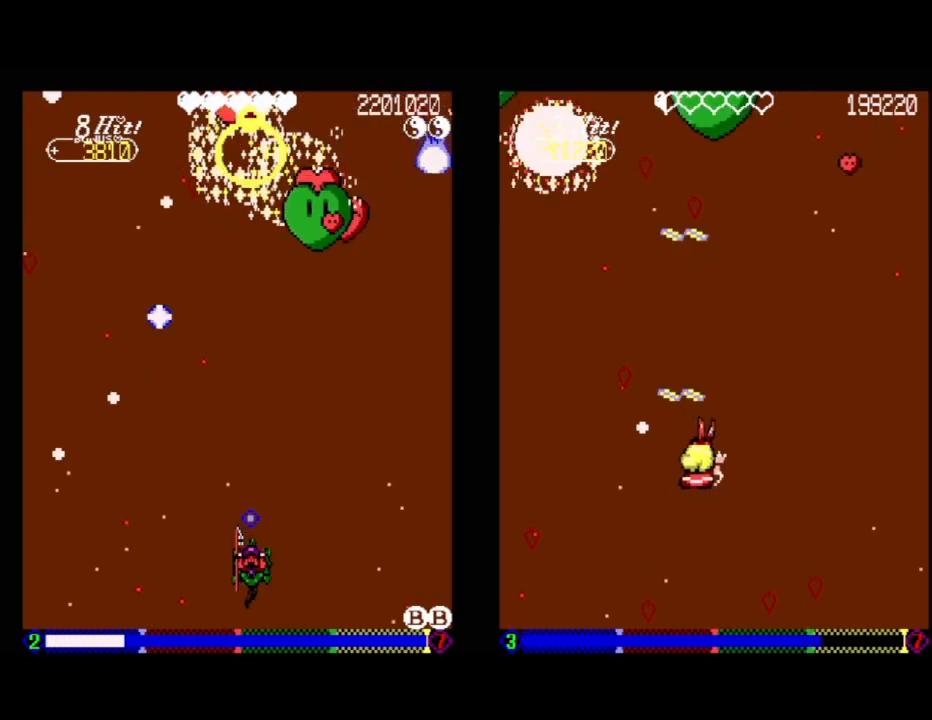
{"buttons": ["L1"], "events": []}
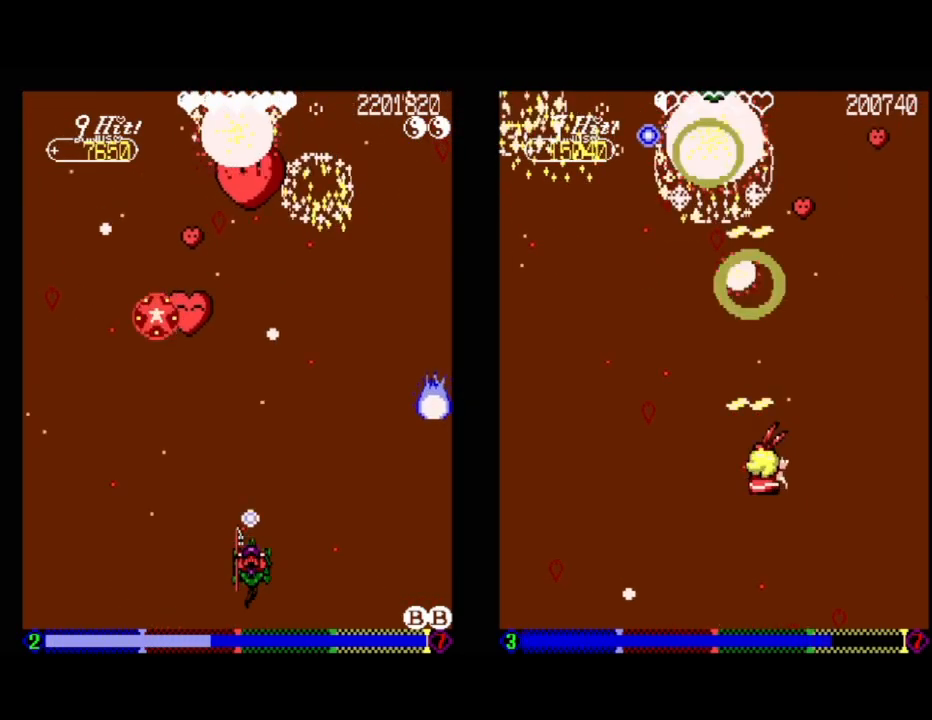
{"buttons": [], "events": [[17, "DPAD_DOWN", "down"], [200, "DPAD_DOWN", "up"], [217, "L1", "up"]]}
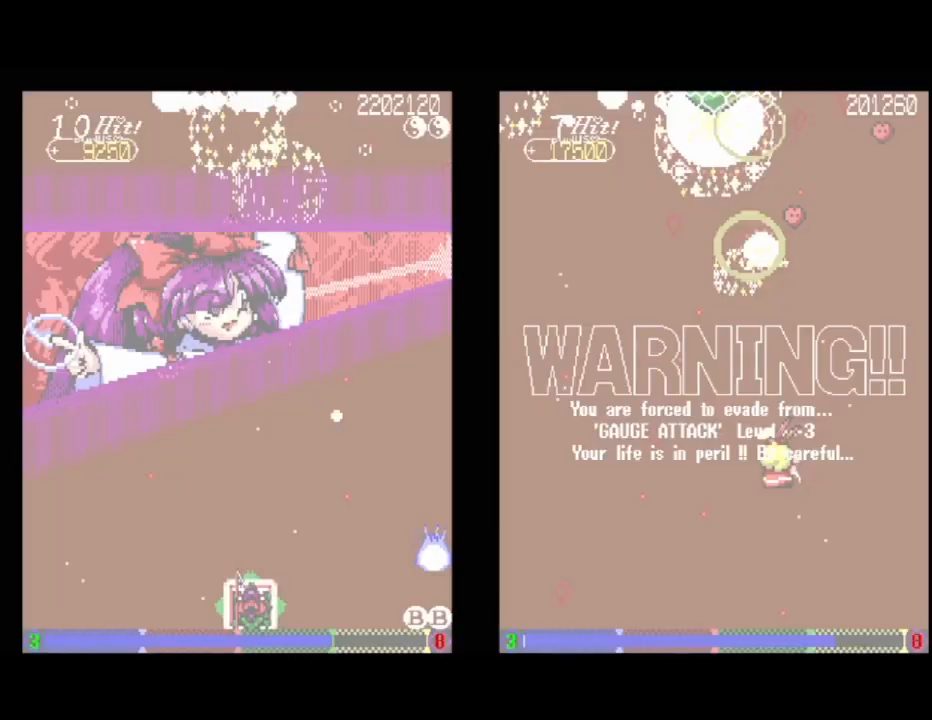
{"buttons": [], "events": [[250, "DPAD_LEFT", "down"], [450, "DPAD_LEFT", "up"]]}
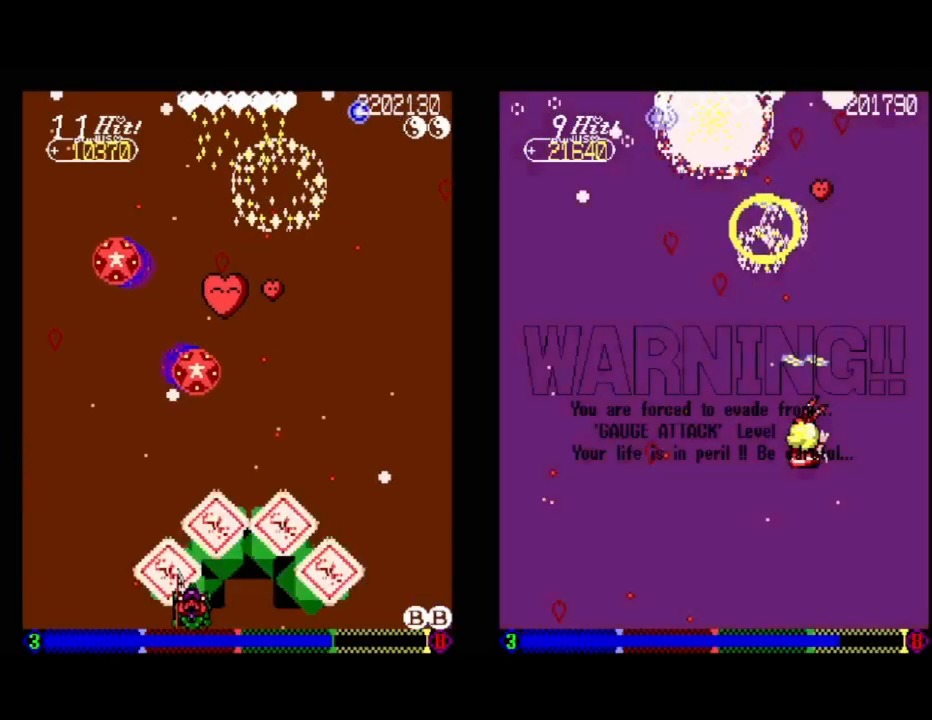
{"buttons": ["DPAD_LEFT"], "events": [[333, "DPAD_LEFT", "down"]]}
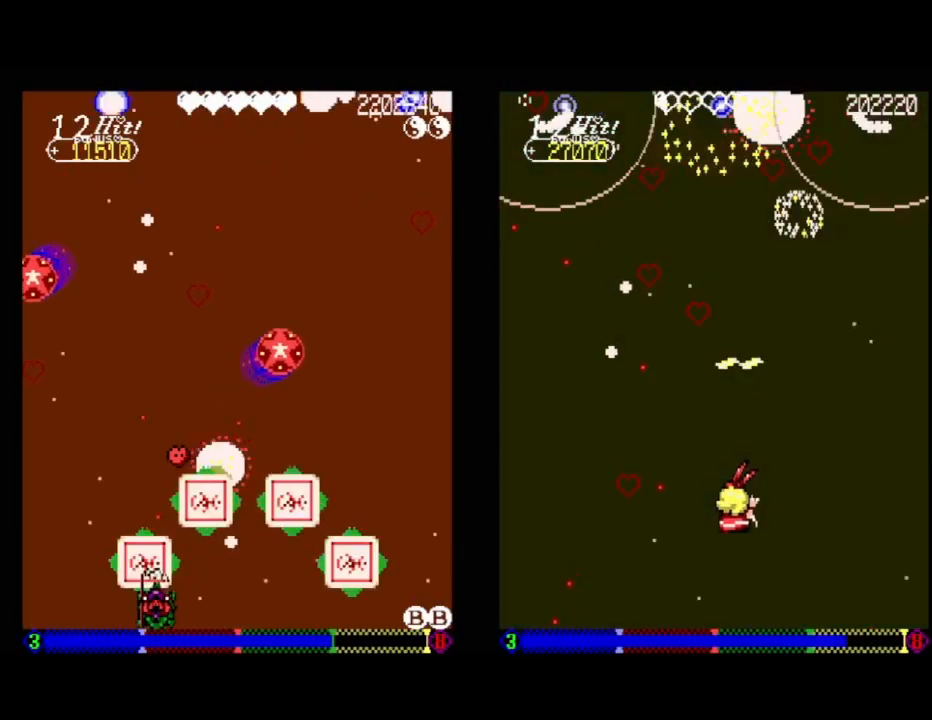
{"buttons": ["L1", "DPAD_RIGHT"], "events": [[50, "DPAD_LEFT", "up"], [267, "DPAD_DOWN", "down"], [283, "DPAD_RIGHT", "down"], [450, "DPAD_DOWN", "up"], [450, "L1", "down"]]}
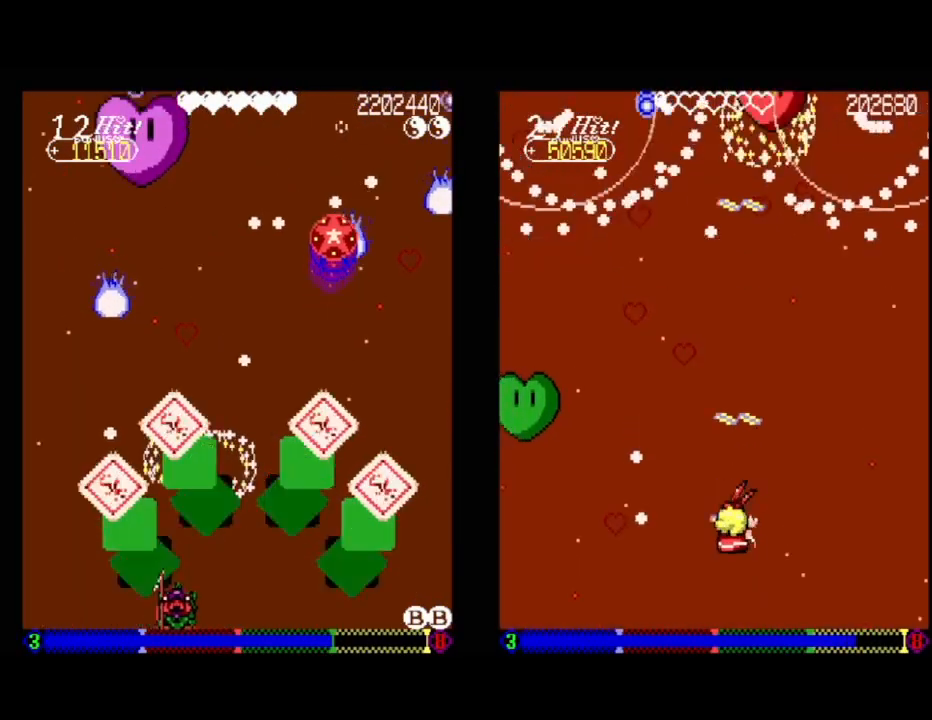
{"buttons": ["L1", "DPAD_RIGHT"], "events": [[67, "DPAD_RIGHT", "up"], [467, "DPAD_RIGHT", "down"]]}
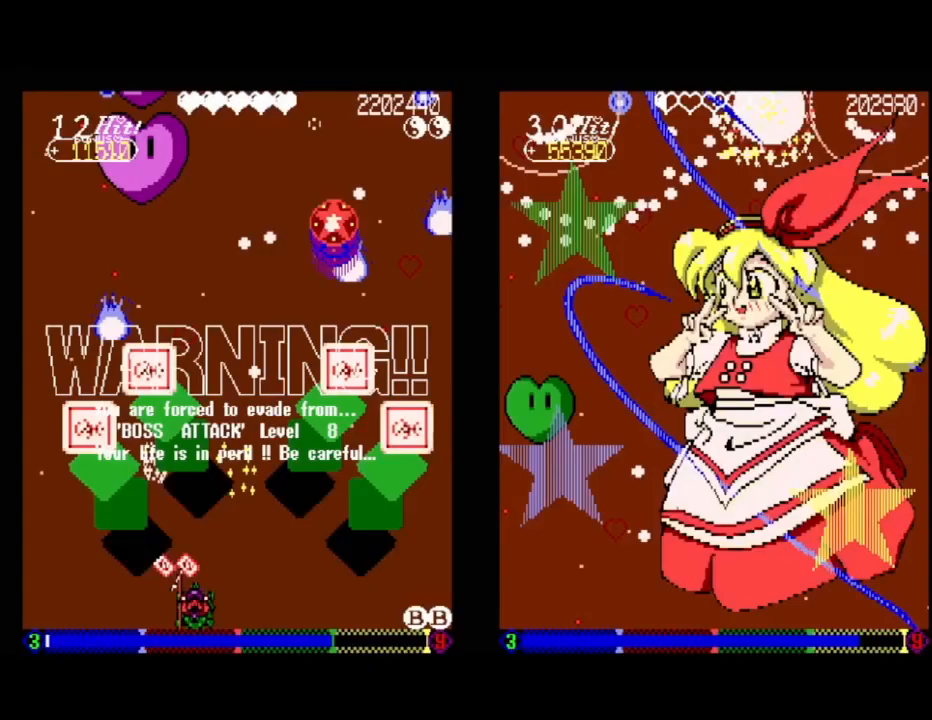
{"buttons": ["L1"], "events": [[167, "DPAD_RIGHT", "up"]]}
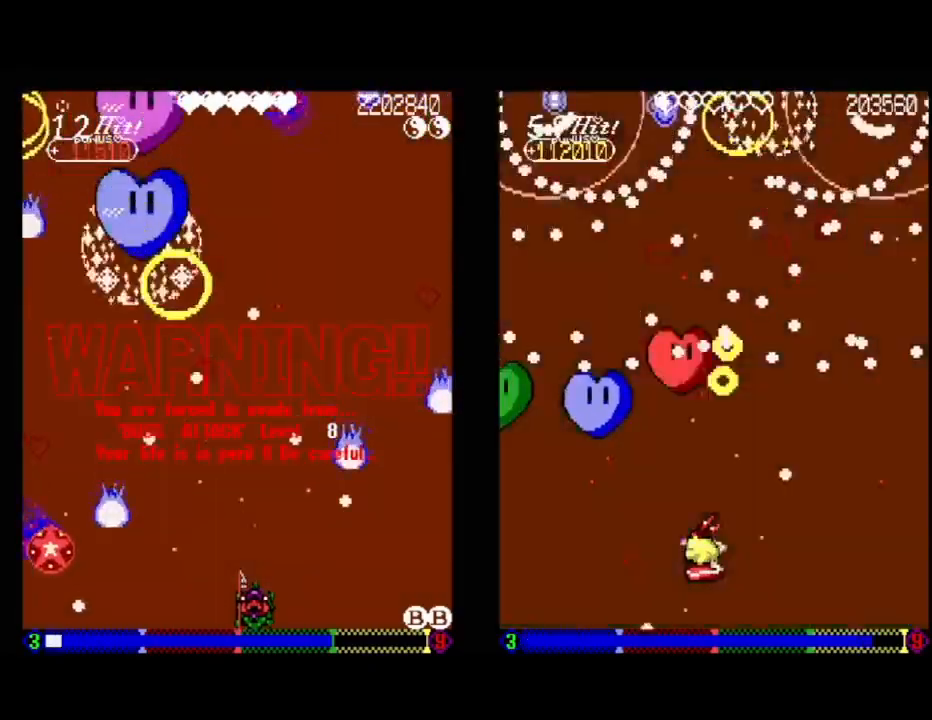
{"buttons": ["L1", "DPAD_DOWN", "DPAD_RIGHT"], "events": [[250, "DPAD_LEFT", "down"], [300, "DPAD_UP", "down"], [367, "DPAD_LEFT", "up"], [400, "DPAD_RIGHT", "down"], [433, "DPAD_UP", "up"], [467, "DPAD_DOWN", "down"]]}
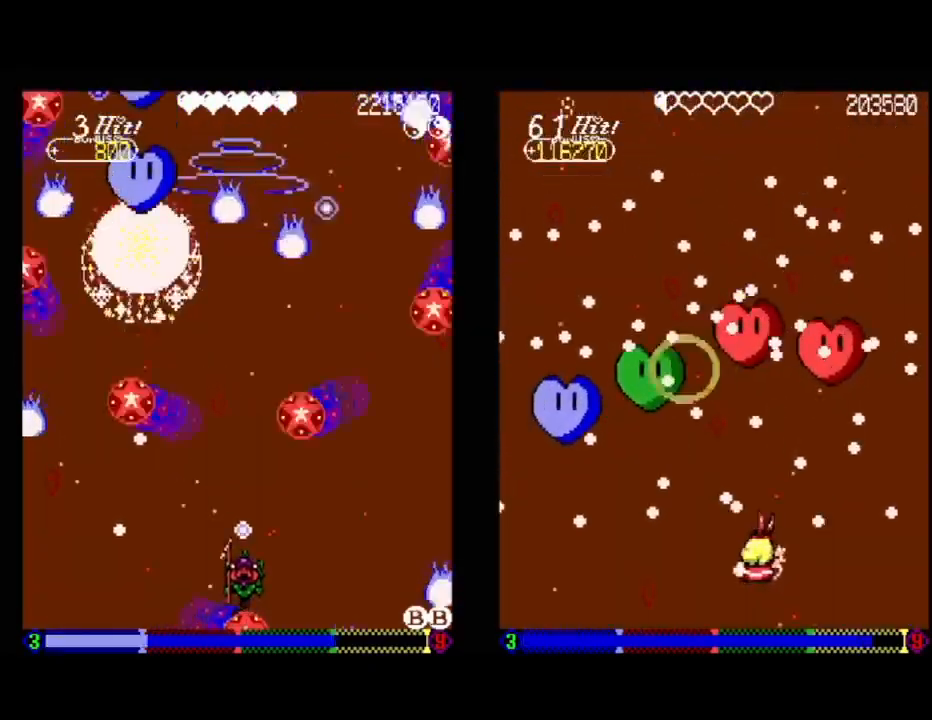
{"buttons": ["L1"], "events": [[33, "DPAD_DOWN", "up"], [83, "DPAD_UP", "down"], [233, "DPAD_RIGHT", "up"], [267, "DPAD_UP", "up"], [383, "DPAD_UP", "down"], [400, "DPAD_UP", "up"]]}
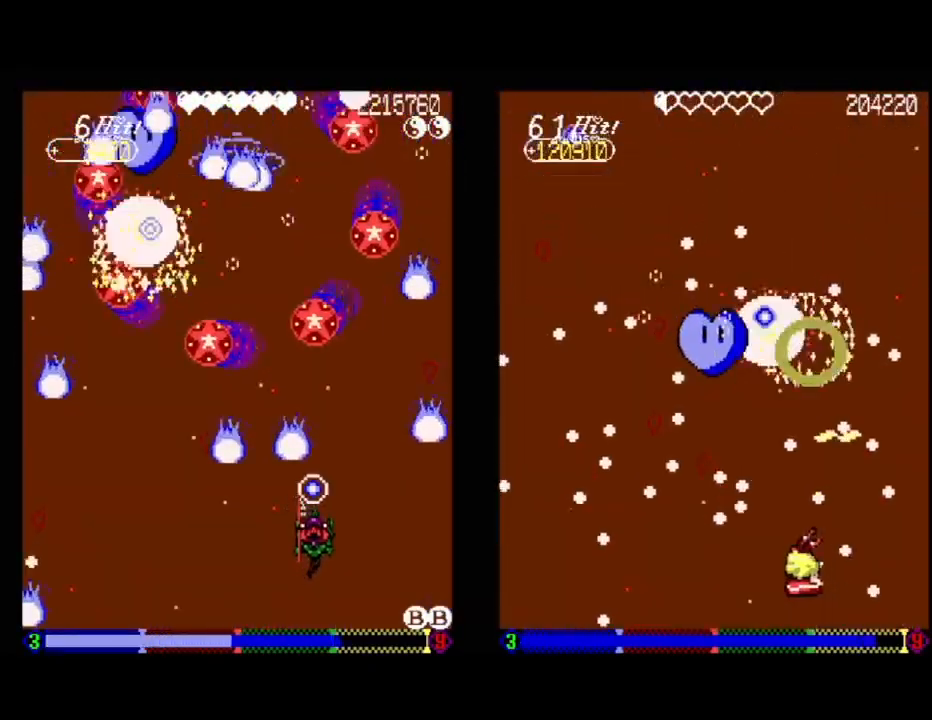
{"buttons": [], "events": [[67, "DPAD_DOWN", "down"], [83, "L1", "up"], [183, "DPAD_RIGHT", "down"], [317, "DPAD_DOWN", "up"], [317, "DPAD_RIGHT", "up"]]}
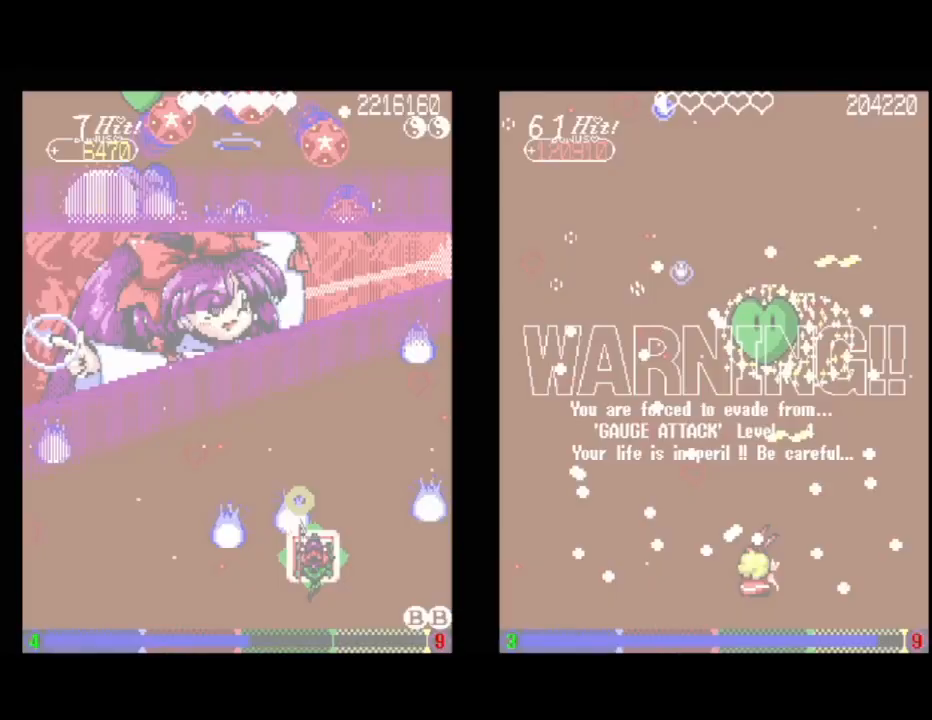
{"buttons": ["A", "DPAD_LEFT"], "events": [[50, "DPAD_RIGHT", "down"], [300, "DPAD_RIGHT", "up"], [350, "A", "down"], [467, "DPAD_LEFT", "down"]]}
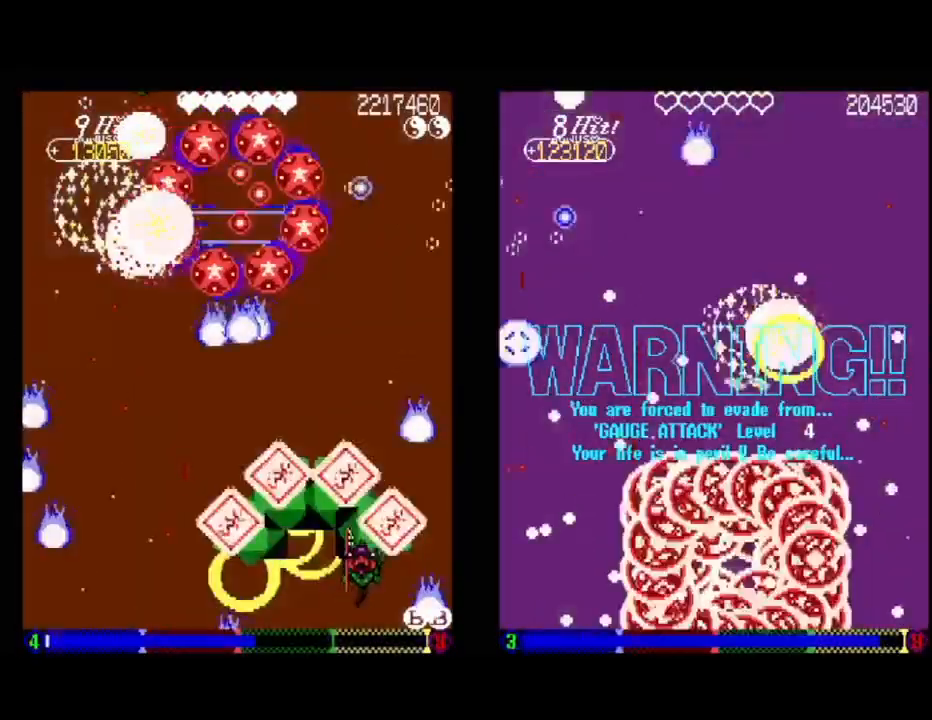
{"buttons": ["A"], "events": [[150, "DPAD_LEFT", "up"], [333, "DPAD_LEFT", "down"], [500, "DPAD_LEFT", "up"]]}
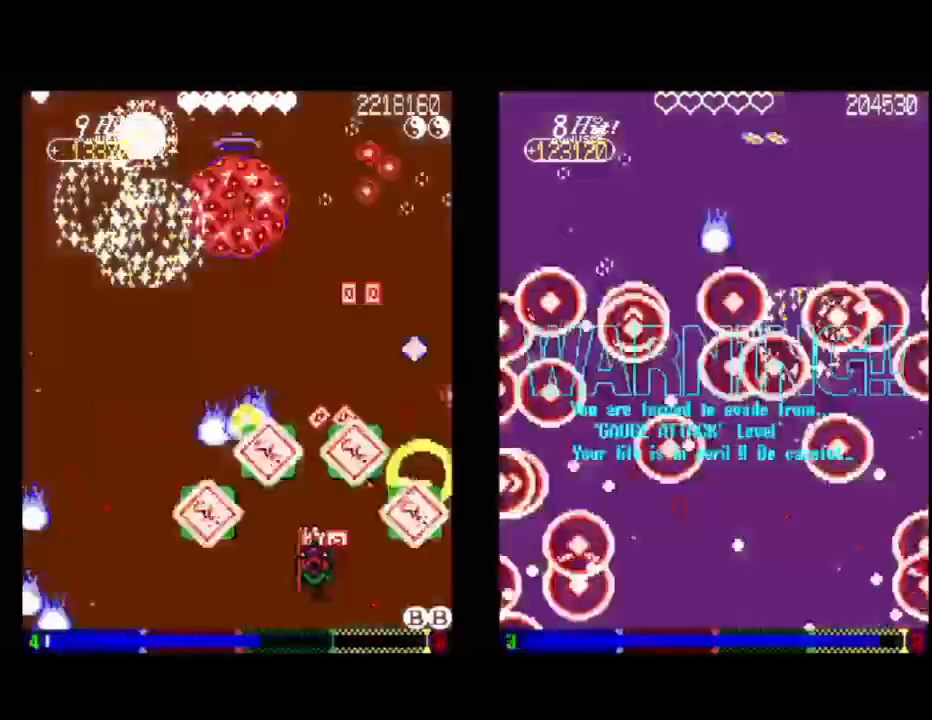
{"buttons": ["A", "DPAD_UP", "DPAD_LEFT"], "events": [[333, "DPAD_LEFT", "down"], [467, "DPAD_UP", "down"]]}
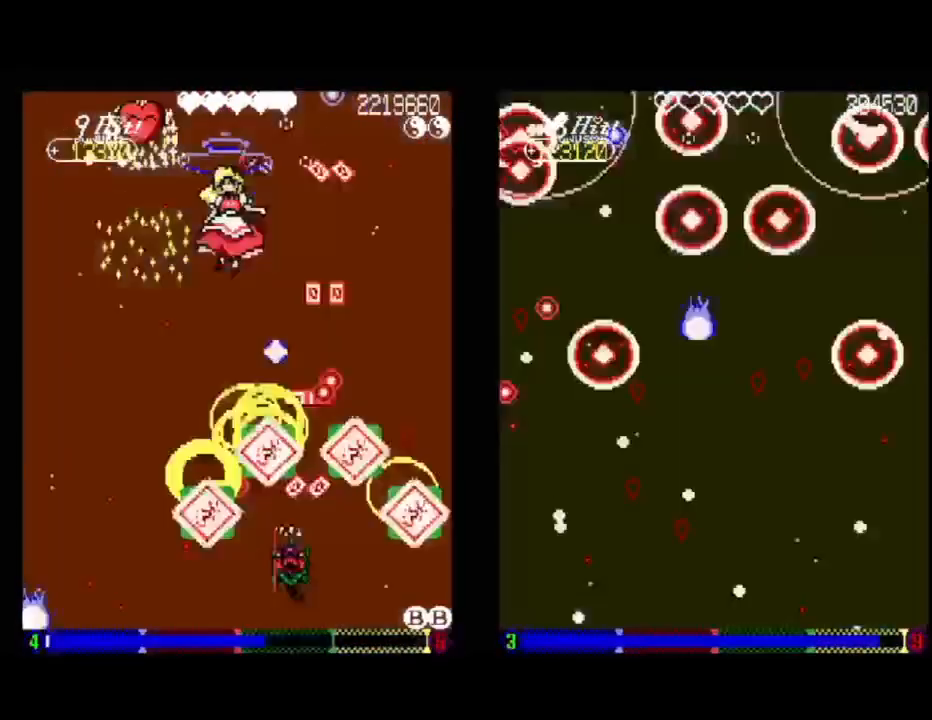
{"buttons": ["DPAD_UP", "DPAD_LEFT"], "events": [[67, "DPAD_LEFT", "up"], [100, "A", "up"], [133, "DPAD_UP", "up"], [400, "DPAD_LEFT", "down"], [433, "DPAD_UP", "down"]]}
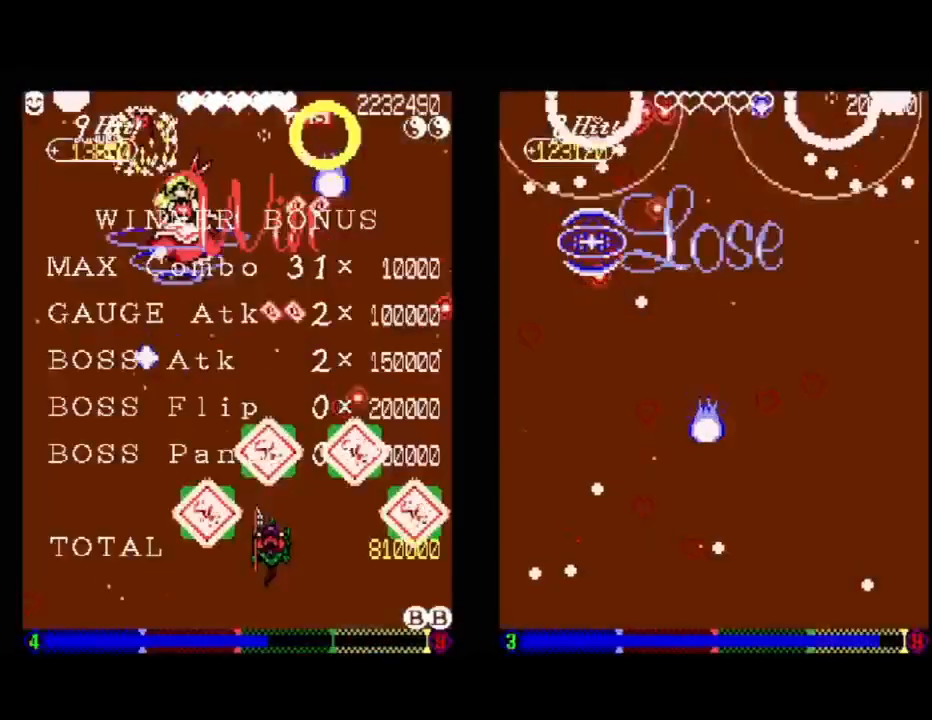
{"buttons": [], "events": [[200, "DPAD_LEFT", "up"], [400, "DPAD_UP", "up"]]}
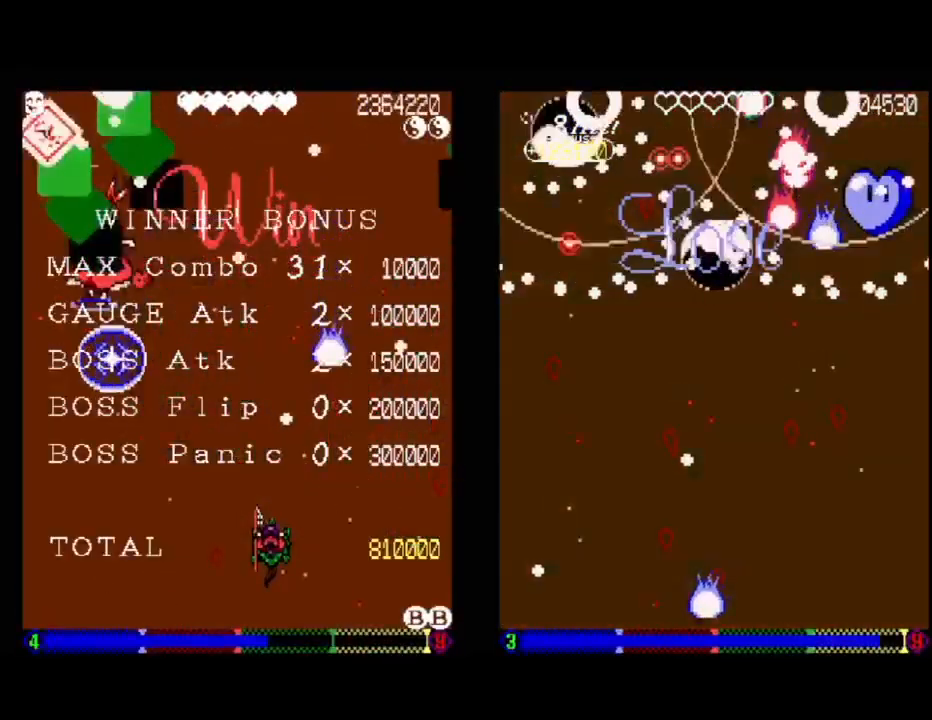
{"buttons": [], "events": []}
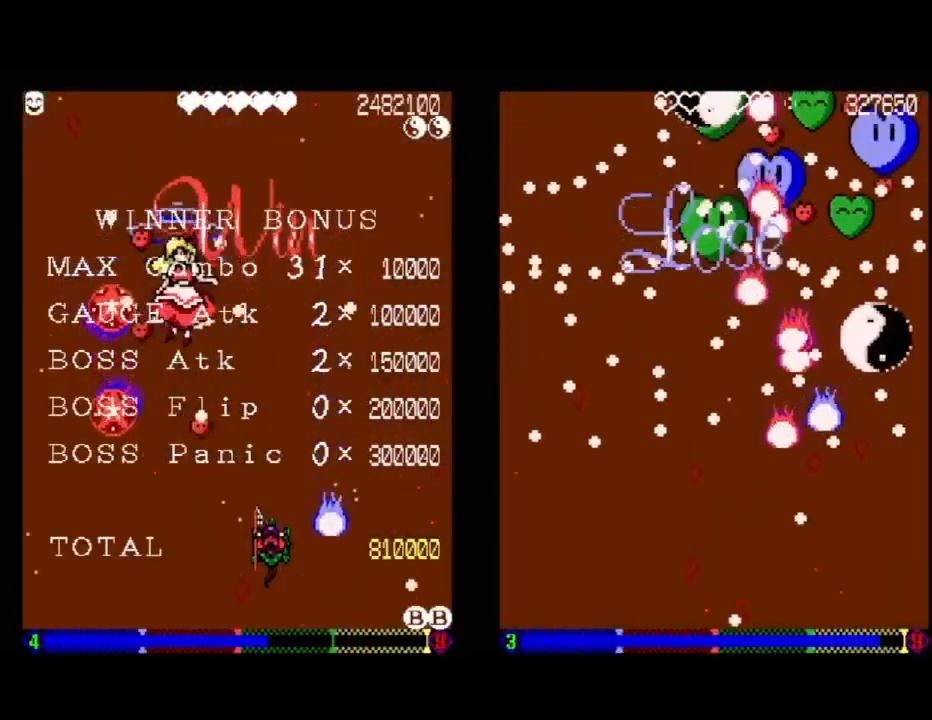
{"buttons": [], "events": [[283, "A", "down"], [367, "A", "up"], [383, "A", "down"], [467, "A", "up"]]}
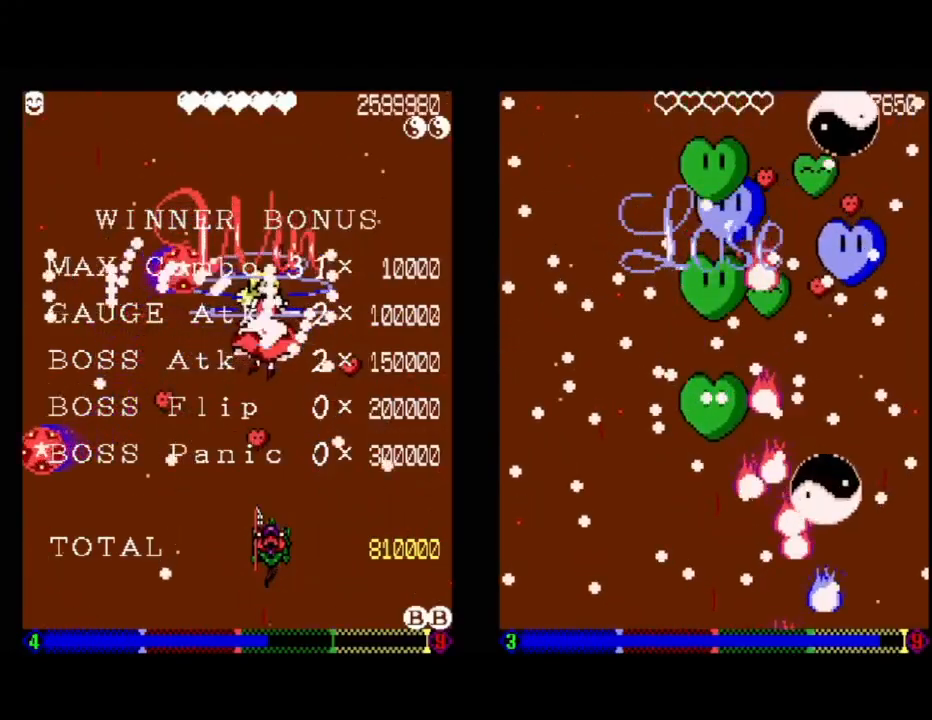
{"buttons": [], "events": [[33, "A", "down"], [117, "A", "up"], [167, "A", "down"], [233, "A", "up"], [300, "A", "down"], [367, "A", "up"], [433, "A", "down"], [500, "A", "up"]]}
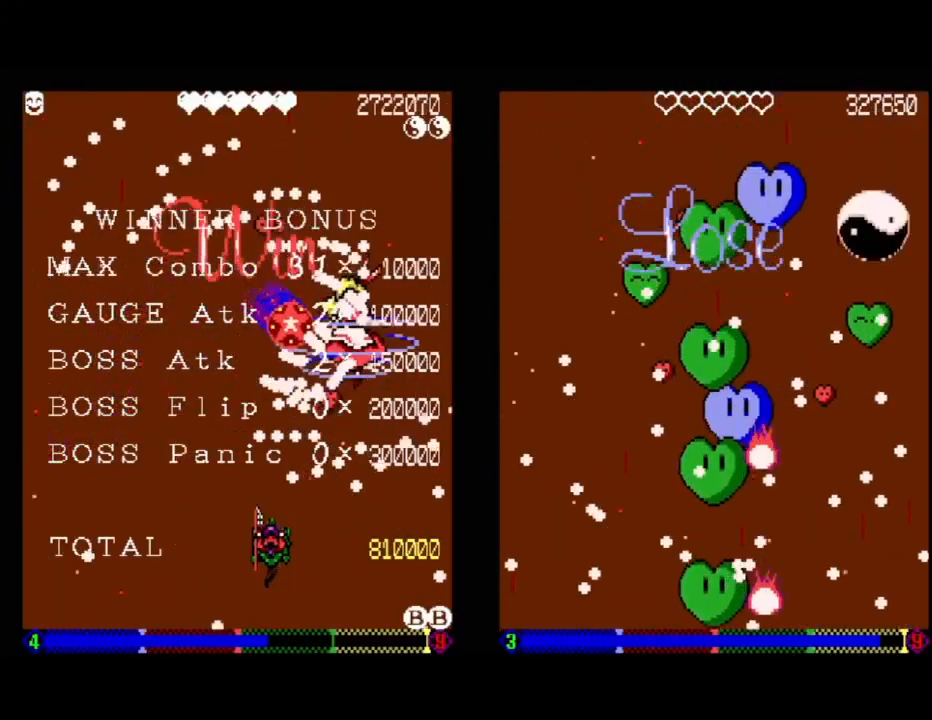
{"buttons": ["A"], "events": [[67, "A", "down"], [117, "A", "up"], [200, "A", "down"], [267, "A", "up"], [333, "A", "down"], [400, "A", "up"], [483, "A", "down"]]}
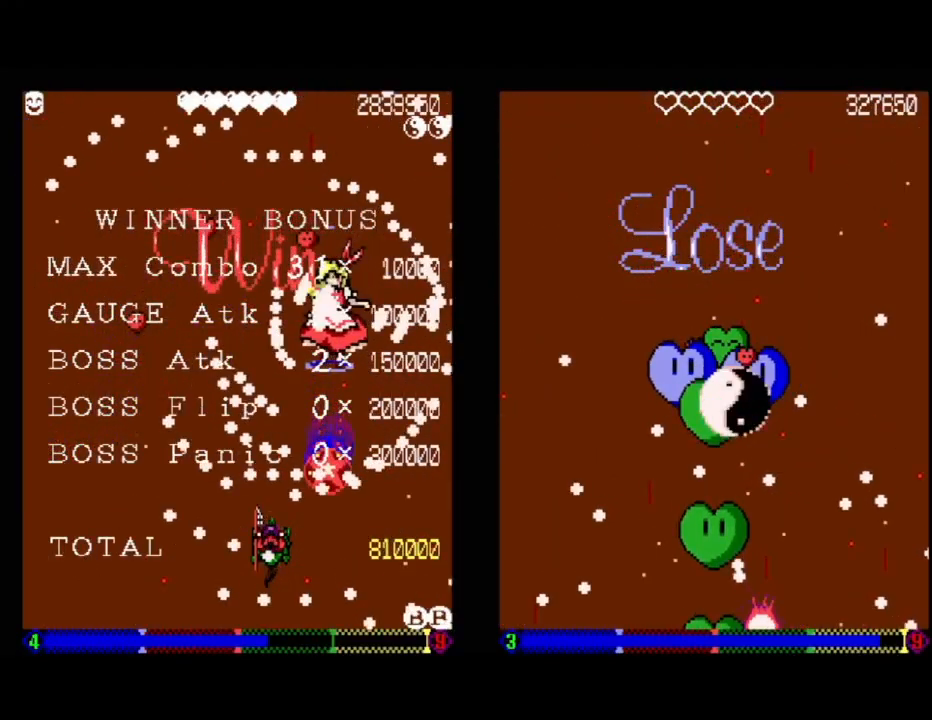
{"buttons": [], "events": [[50, "A", "up"], [117, "A", "down"], [183, "A", "up"], [267, "A", "down"], [333, "A", "up"], [400, "A", "down"], [450, "A", "up"]]}
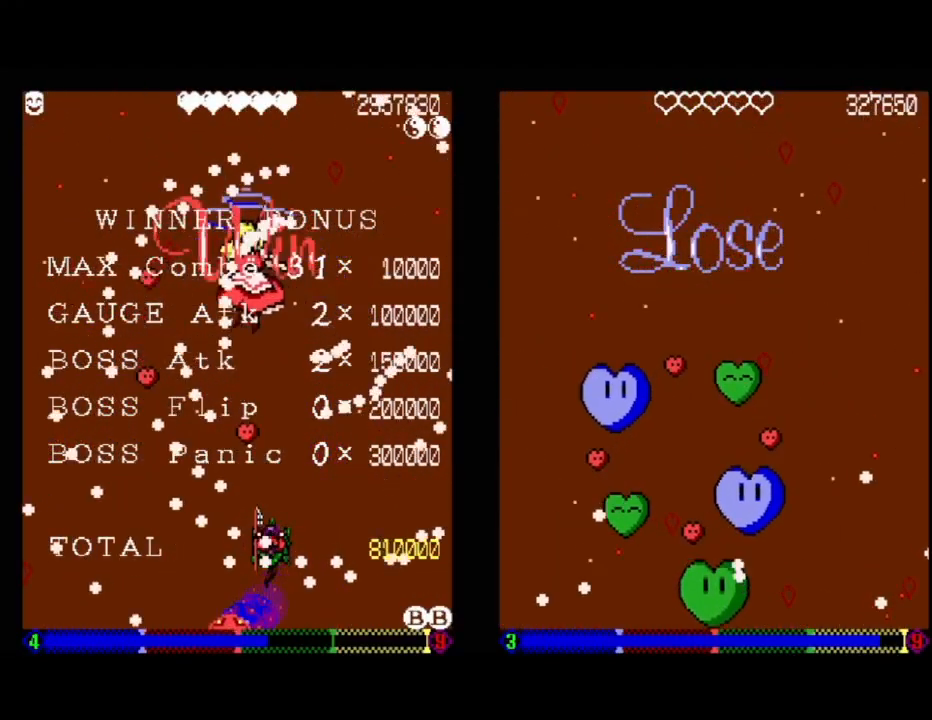
{"buttons": ["A"], "events": [[33, "A", "down"], [100, "A", "up"], [167, "A", "down"], [233, "A", "up"], [300, "A", "down"], [367, "A", "up"], [433, "A", "down"]]}
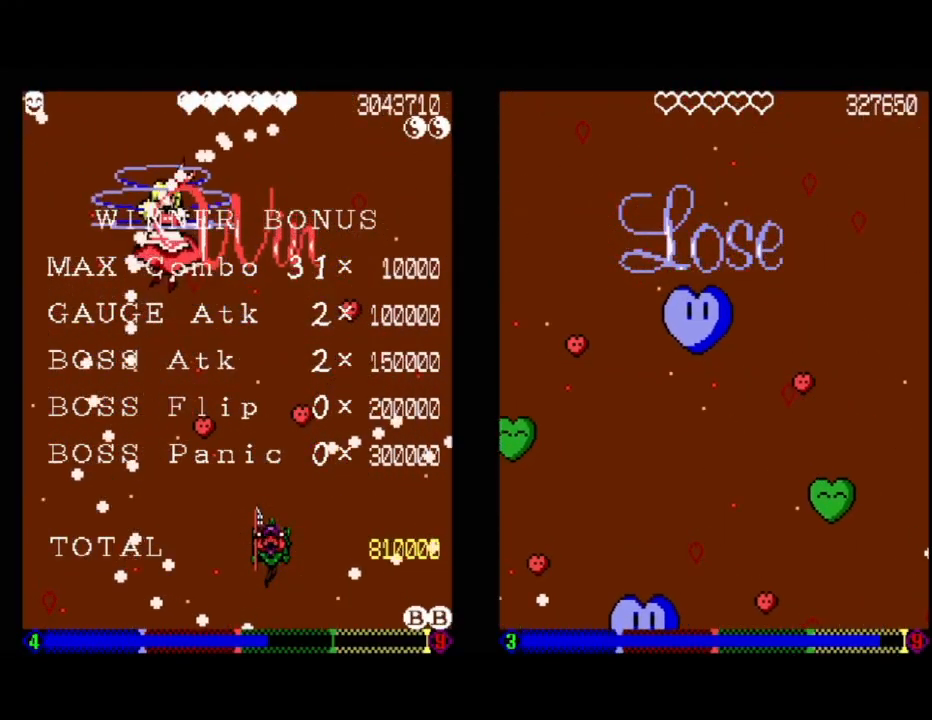
{"buttons": [], "events": [[17, "A", "up"], [67, "A", "down"], [150, "A", "up"], [217, "A", "down"], [283, "A", "up"], [367, "A", "down"], [450, "A", "up"]]}